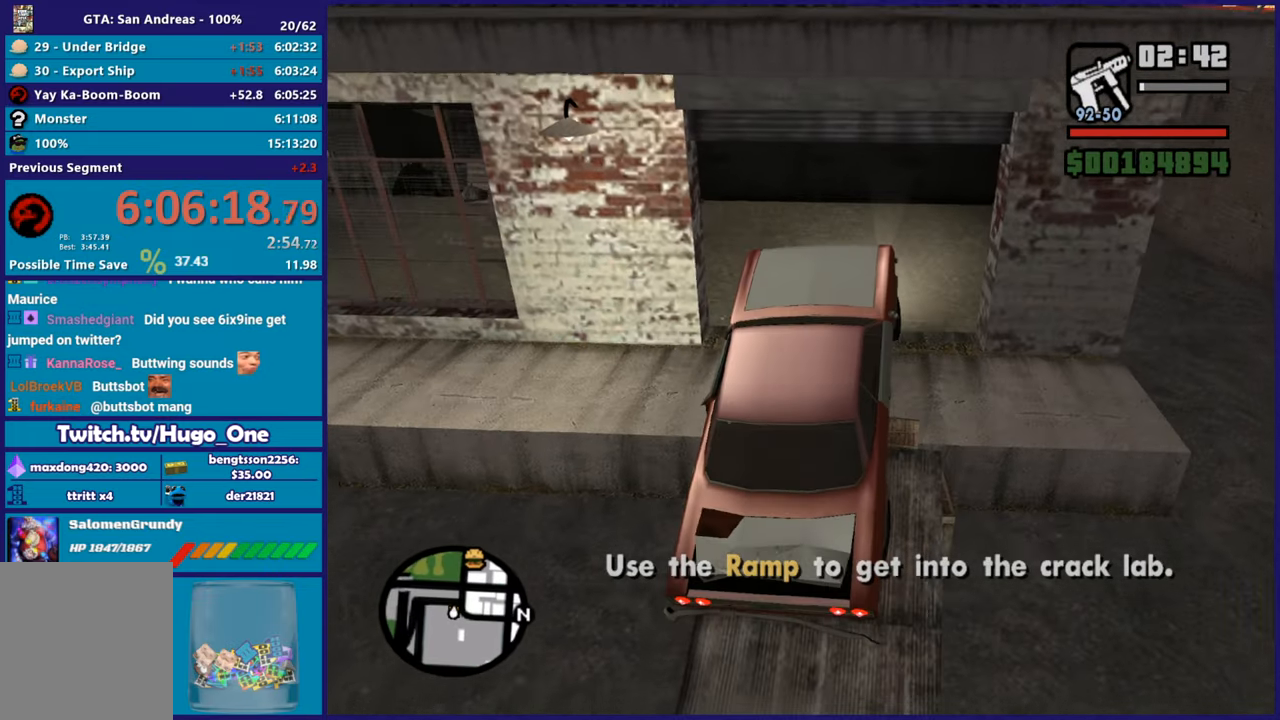
Gameplay with a controller (Xbox layout); each line is a JSON object with the inputs held at the frame after it. "button_events" lists button changes between this image and that frame as [ms after this image, input, new state], when the widget could be followed in between (sticks are given only as held states).
{"buttons": ["R2"], "left_stick": "left", "right_stick": "left", "button_events": [[117, "R2", "down"]]}
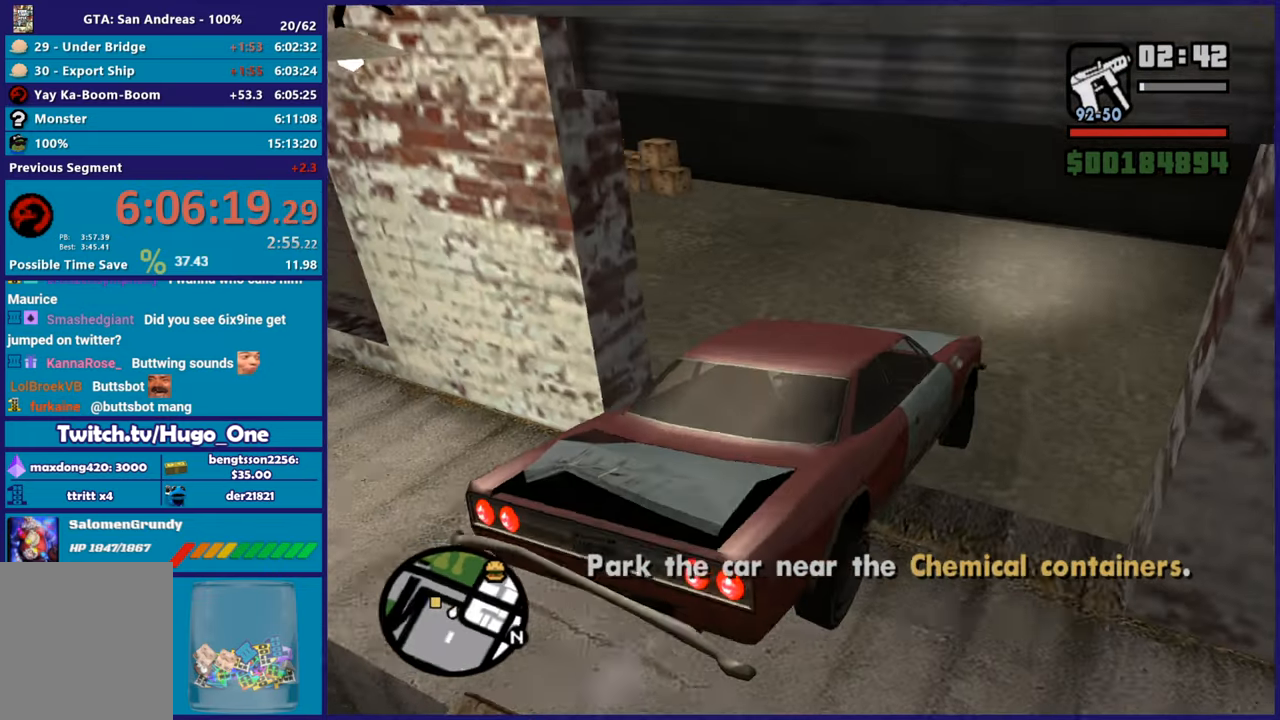
{"buttons": ["R2"], "left_stick": "left", "right_stick": "left", "button_events": []}
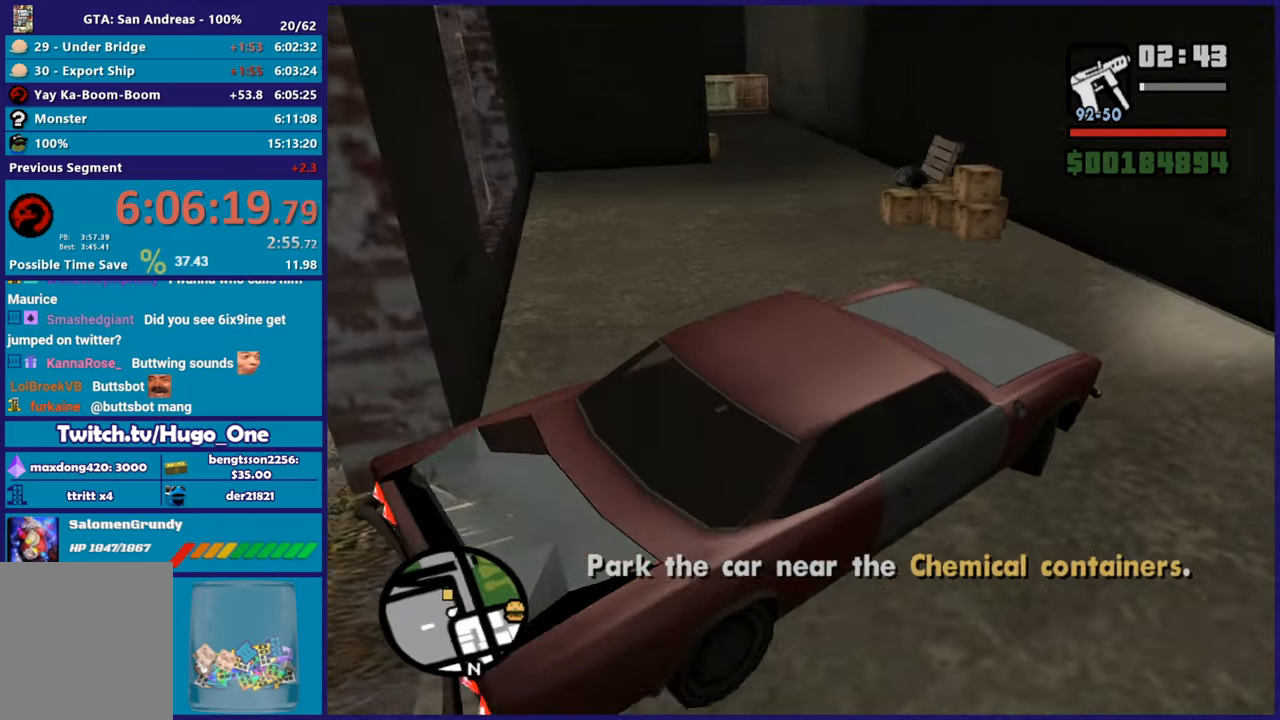
{"buttons": ["R2"], "left_stick": "left", "right_stick": "down-left", "button_events": []}
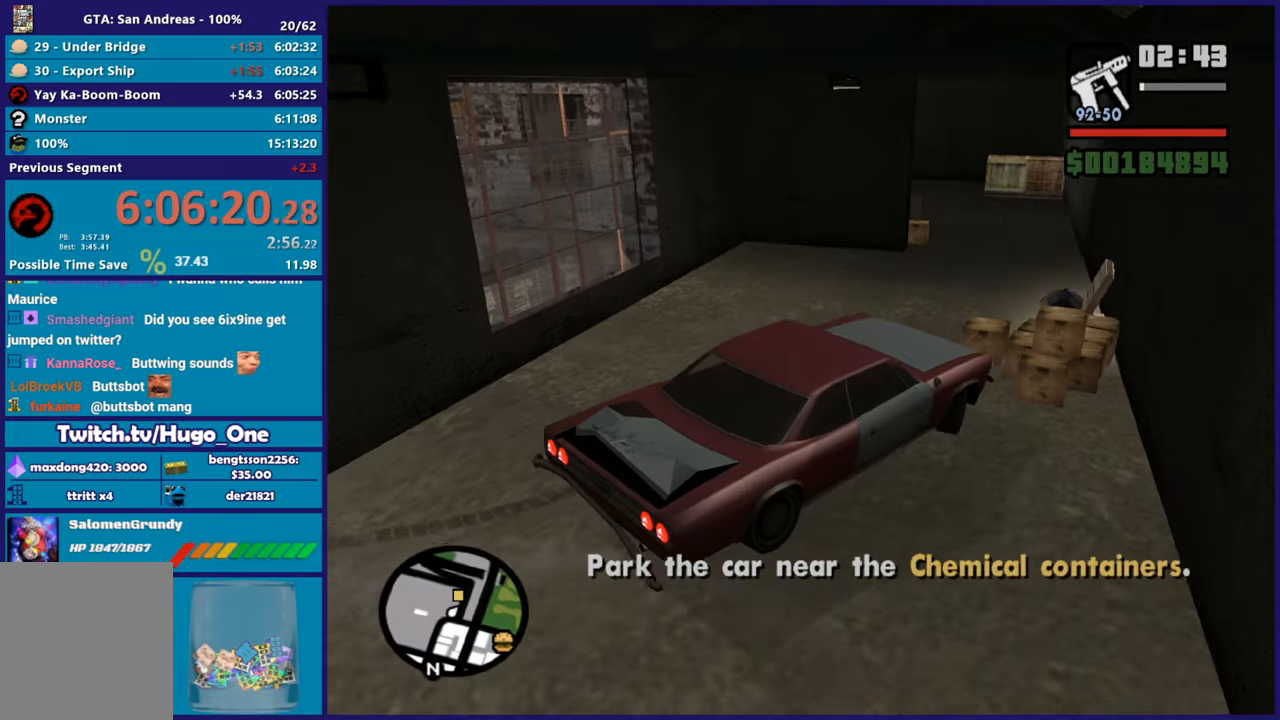
{"buttons": [], "left_stick": "right", "right_stick": "down-left", "button_events": [[434, "R2", "up"]]}
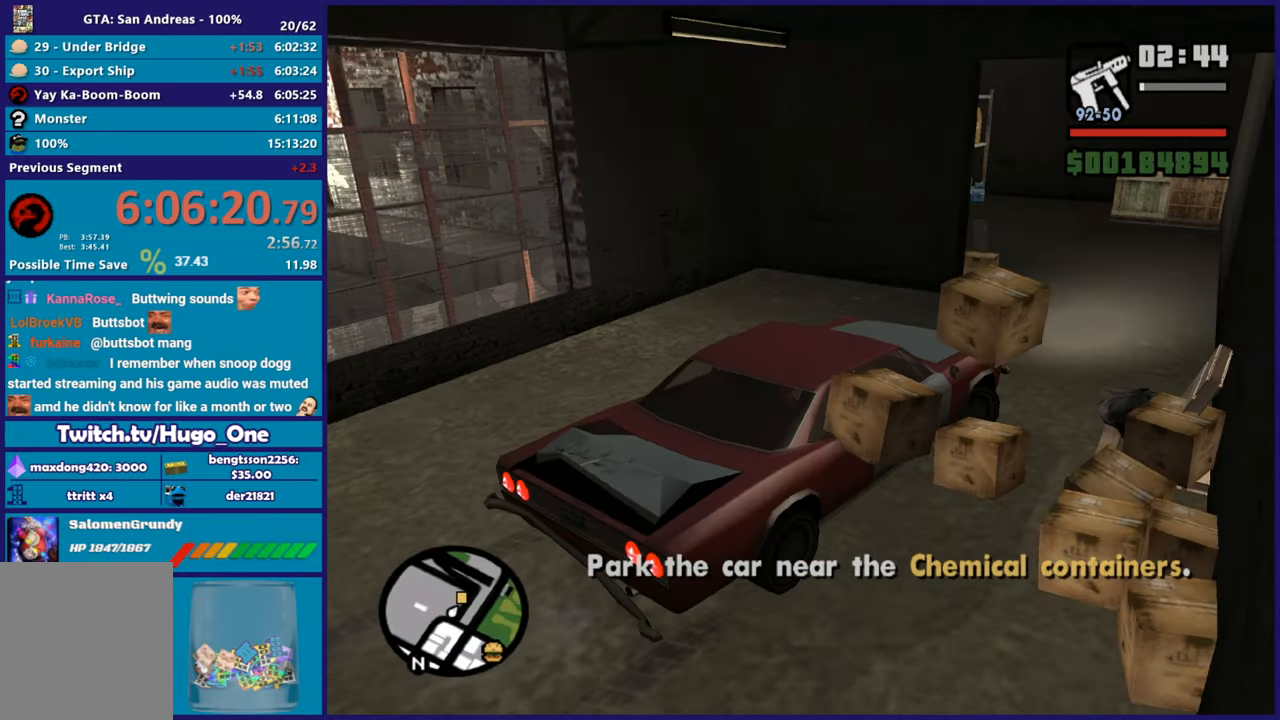
{"buttons": ["R2"], "left_stick": "left", "right_stick": "down-left", "button_events": [[100, "R2", "down"]]}
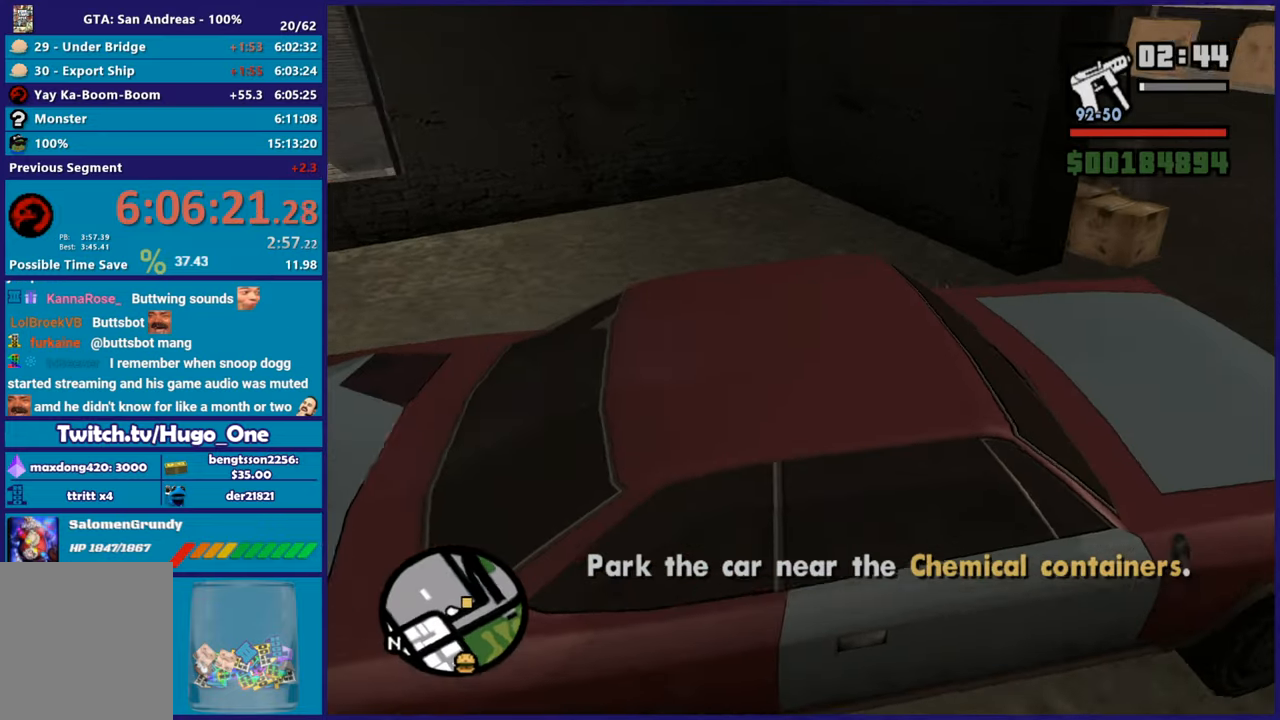
{"buttons": [], "left_stick": "left", "right_stick": "left", "button_events": [[200, "R2", "up"]]}
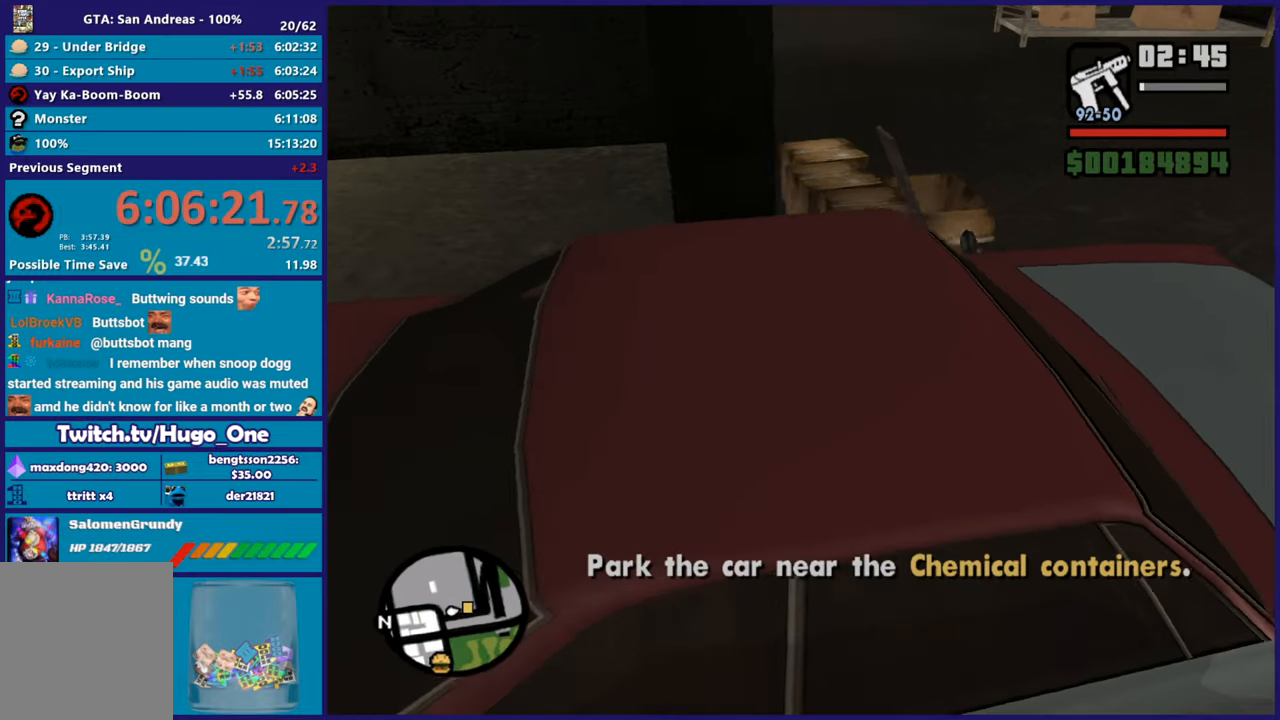
{"buttons": ["R2"], "left_stick": "down-left", "right_stick": "up-left", "button_events": [[284, "R2", "down"]]}
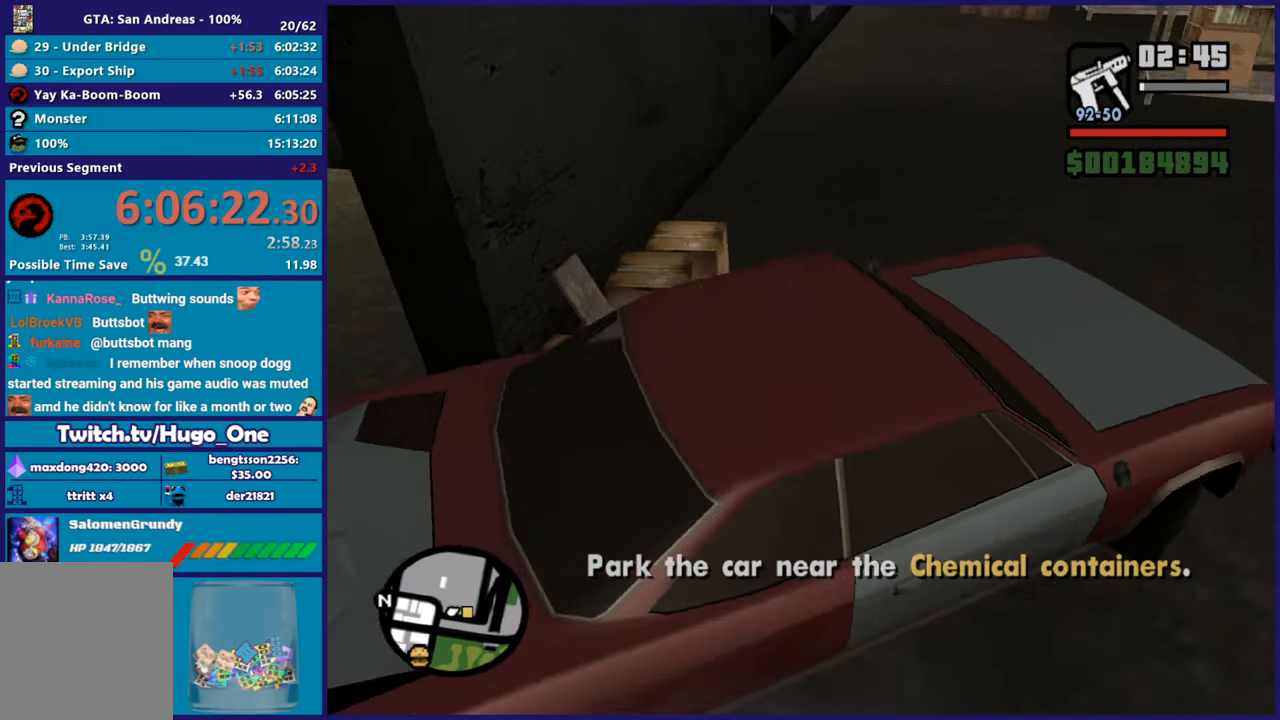
{"buttons": [], "left_stick": "left", "right_stick": "center", "button_events": [[400, "R2", "up"]]}
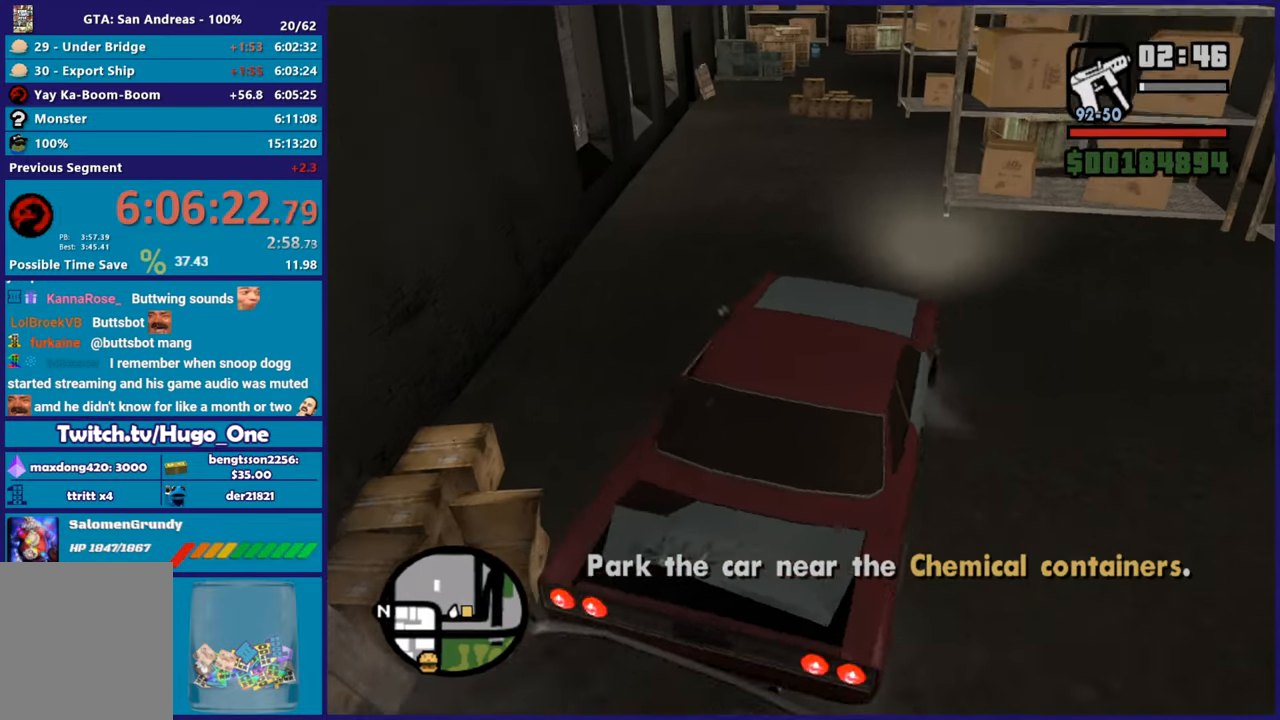
{"buttons": ["R2"], "left_stick": "right", "right_stick": "down", "button_events": [[17, "R2", "down"]]}
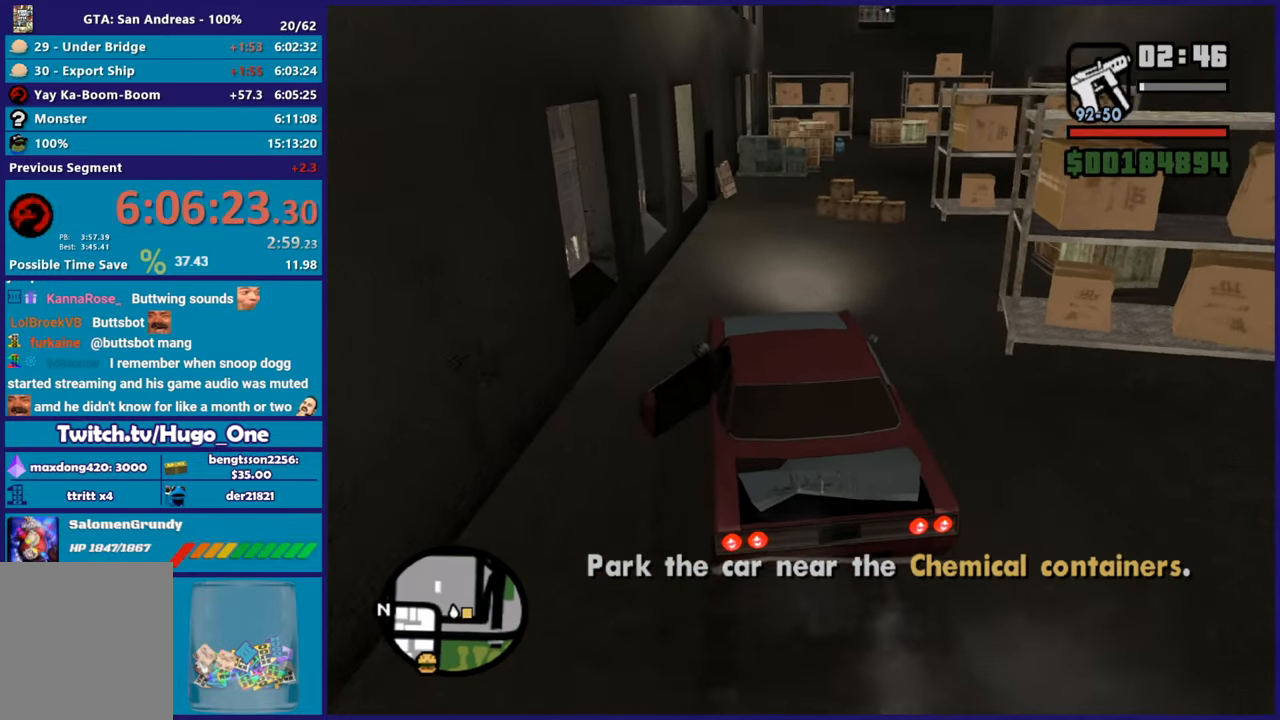
{"buttons": ["R2"], "left_stick": "left", "right_stick": "center", "button_events": []}
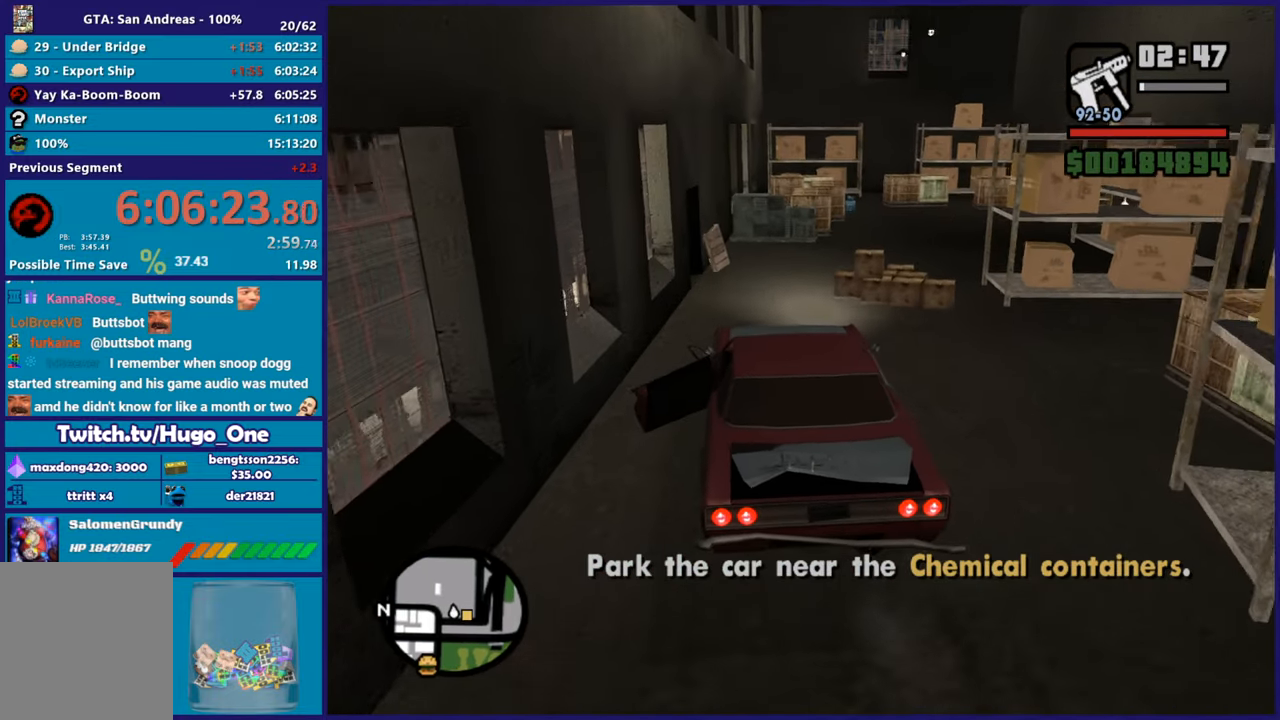
{"buttons": ["R2"], "left_stick": "up-right", "right_stick": "right", "button_events": [[67, "R2", "up"], [434, "R2", "down"]]}
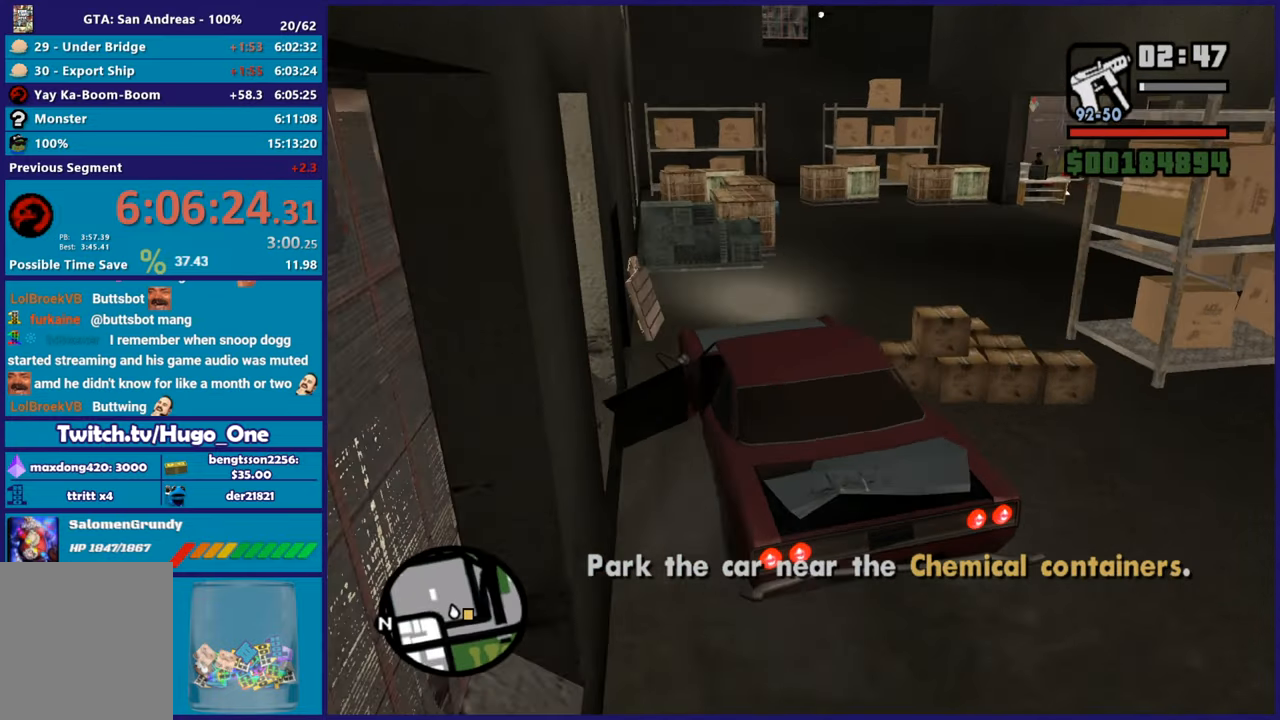
{"buttons": ["R2"], "left_stick": "right", "right_stick": "right", "button_events": [[250, "R2", "up"], [350, "R2", "down"]]}
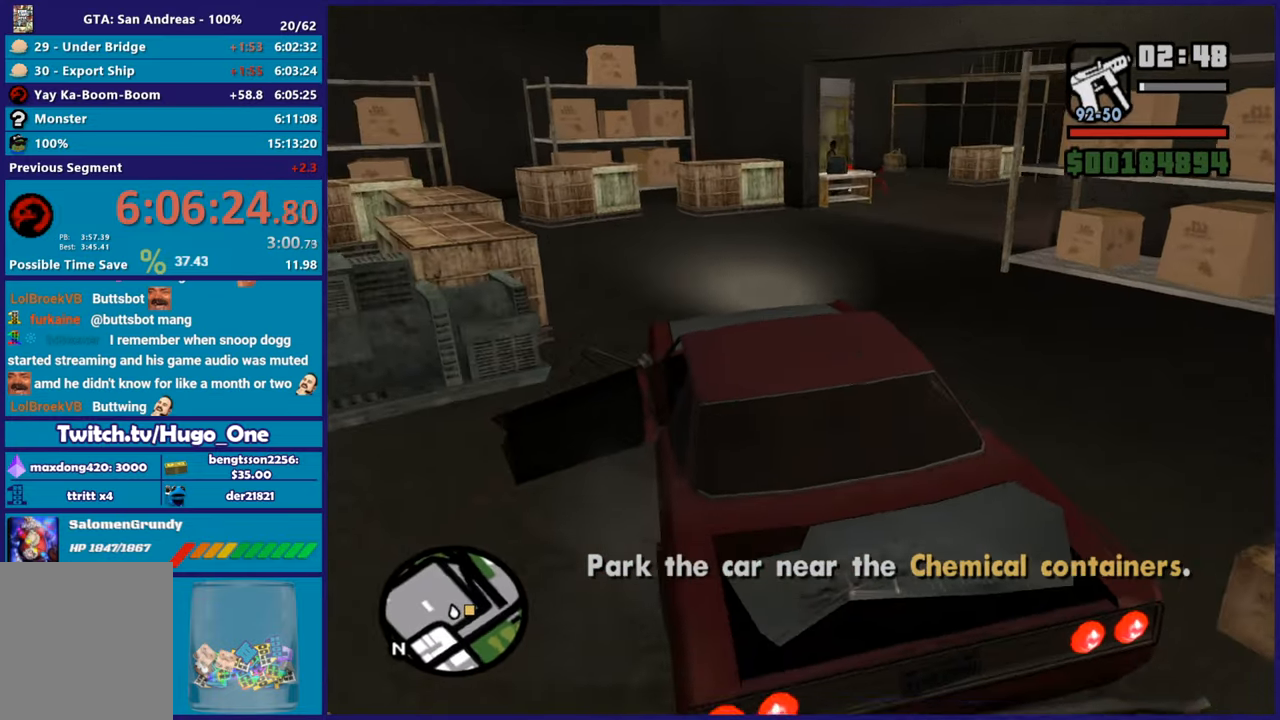
{"buttons": ["R2"], "left_stick": "center", "right_stick": "right", "button_events": []}
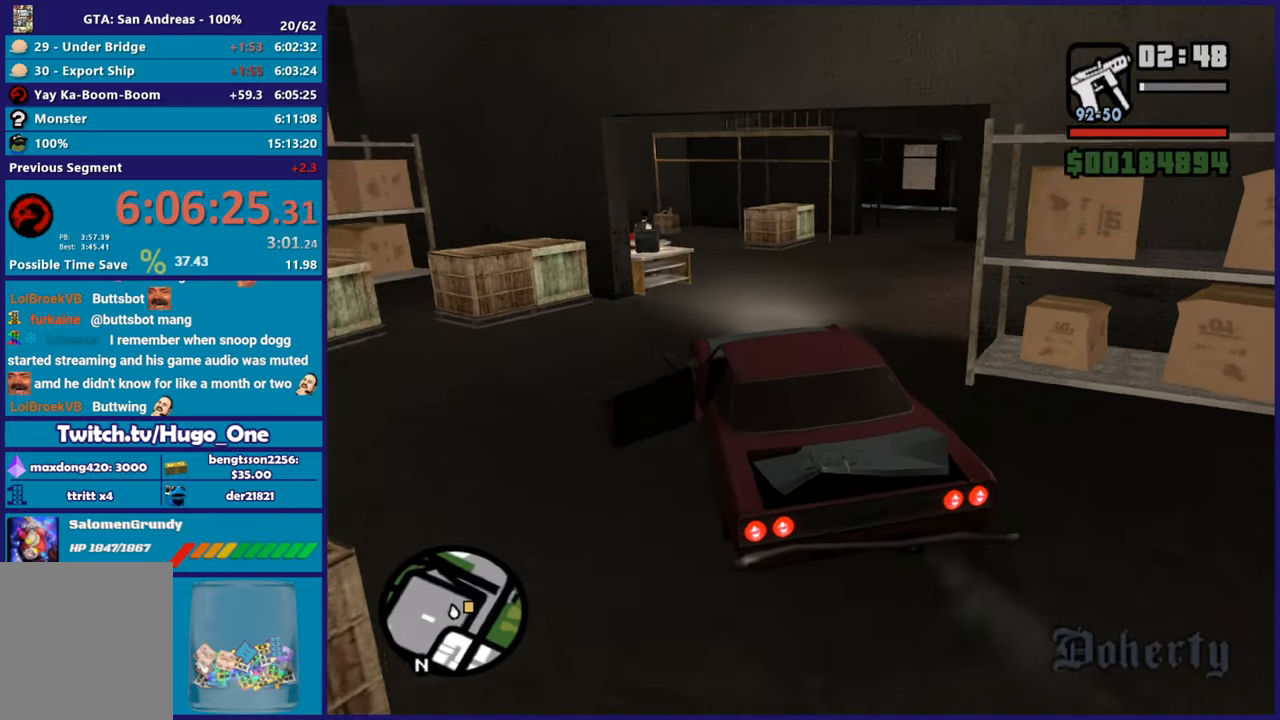
{"buttons": ["R2"], "left_stick": "right", "right_stick": "down-right", "button_events": []}
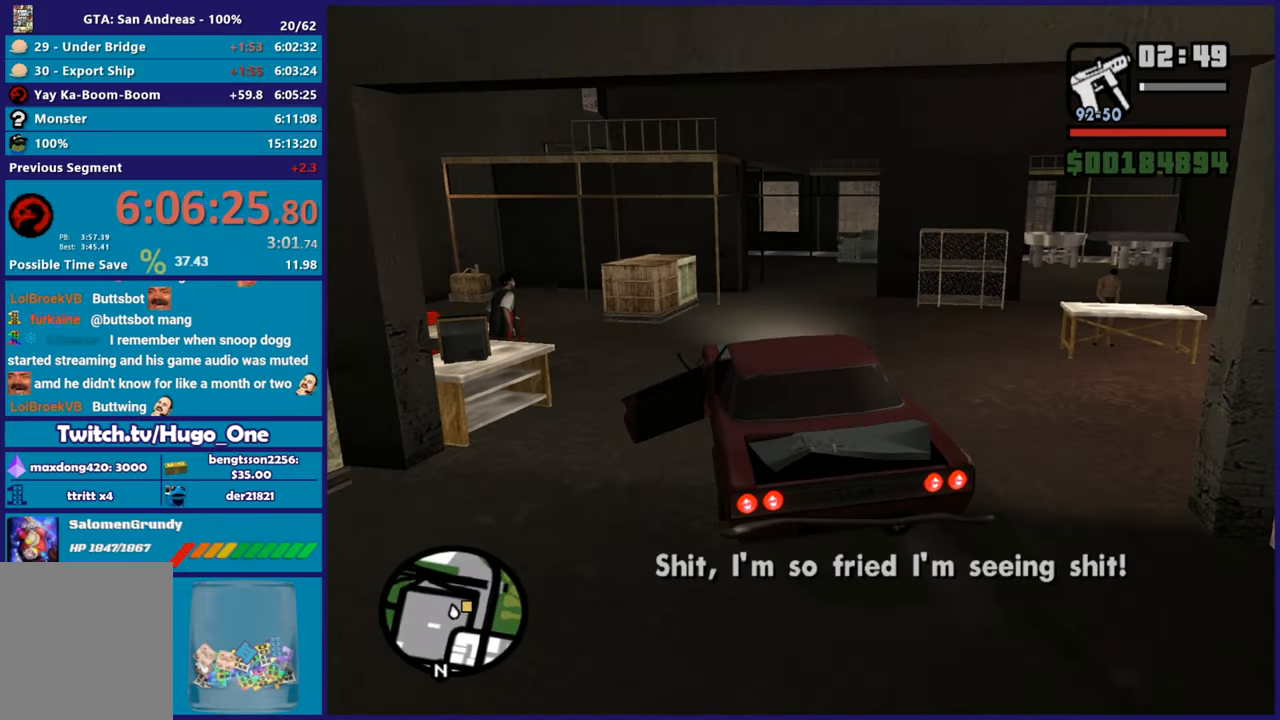
{"buttons": ["L2"], "left_stick": "right", "right_stick": "down-right", "button_events": [[284, "R2", "up"], [434, "L2", "down"]]}
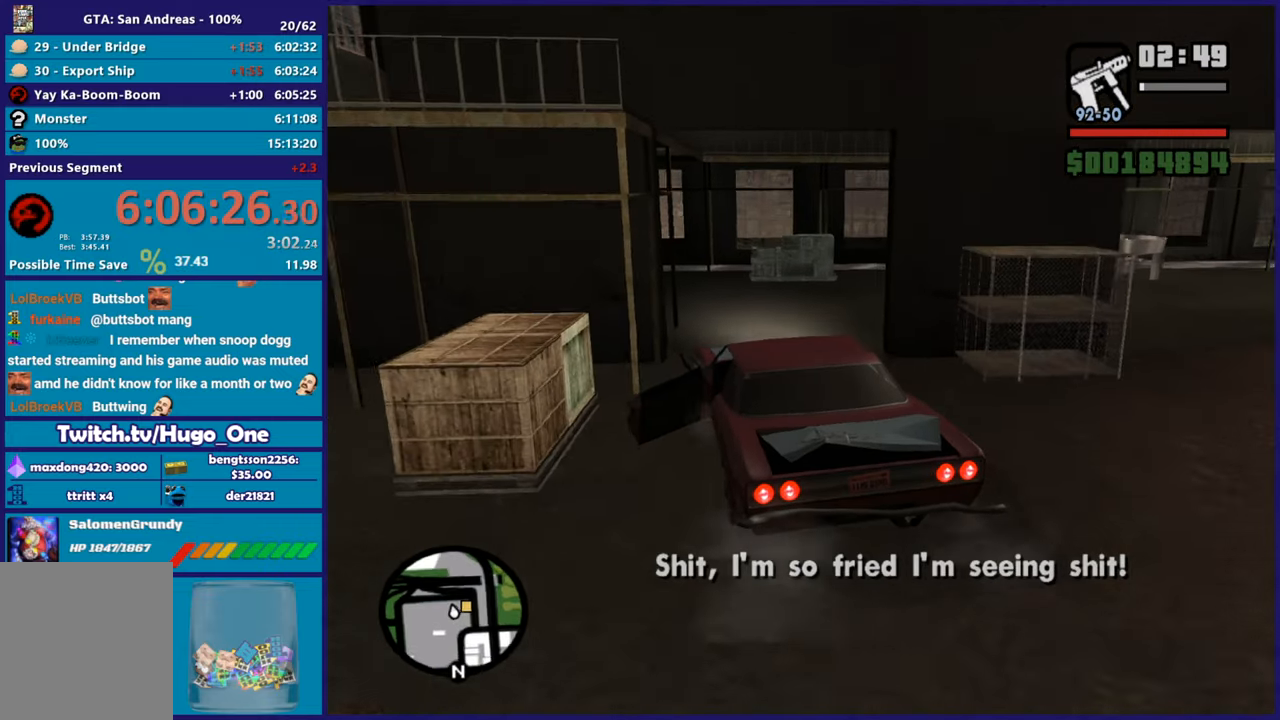
{"buttons": [], "left_stick": "right", "right_stick": "down-right", "button_events": [[67, "L2", "up"]]}
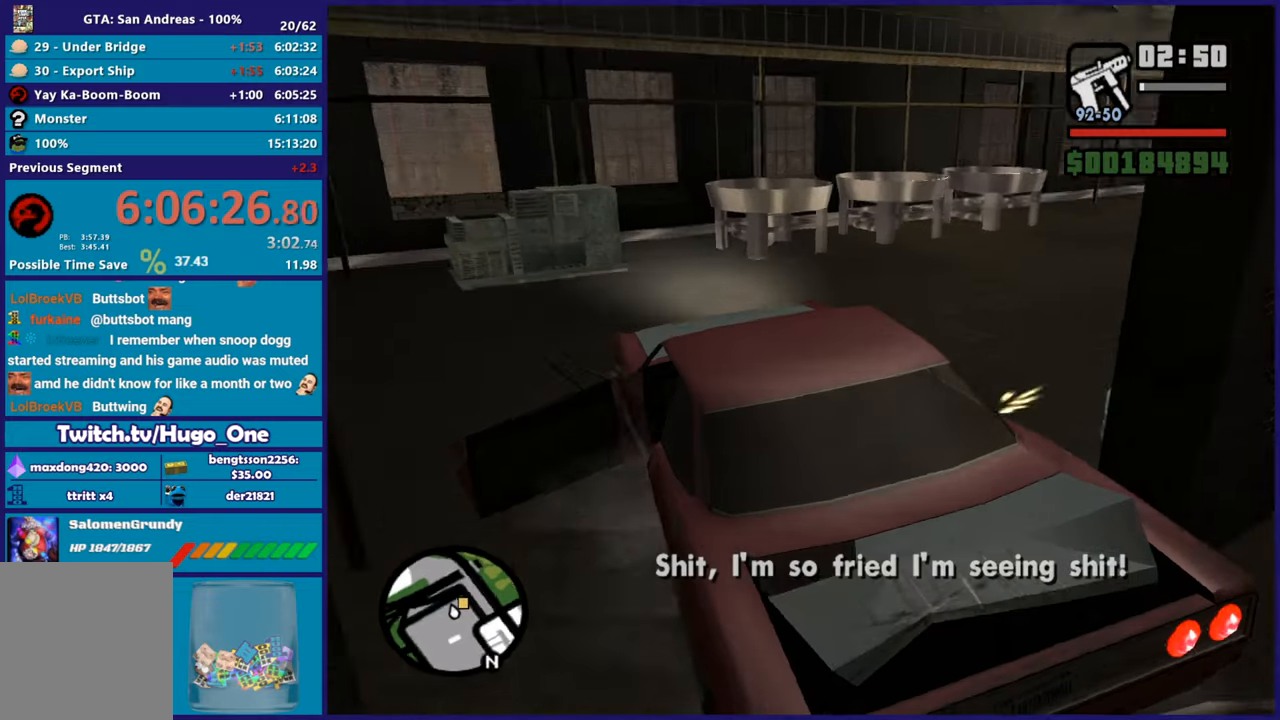
{"buttons": ["R2"], "left_stick": "right", "right_stick": "down-right", "button_events": [[50, "R2", "down"], [117, "L3", "down"], [267, "R2", "up"], [467, "L3", "up"], [467, "R2", "down"]]}
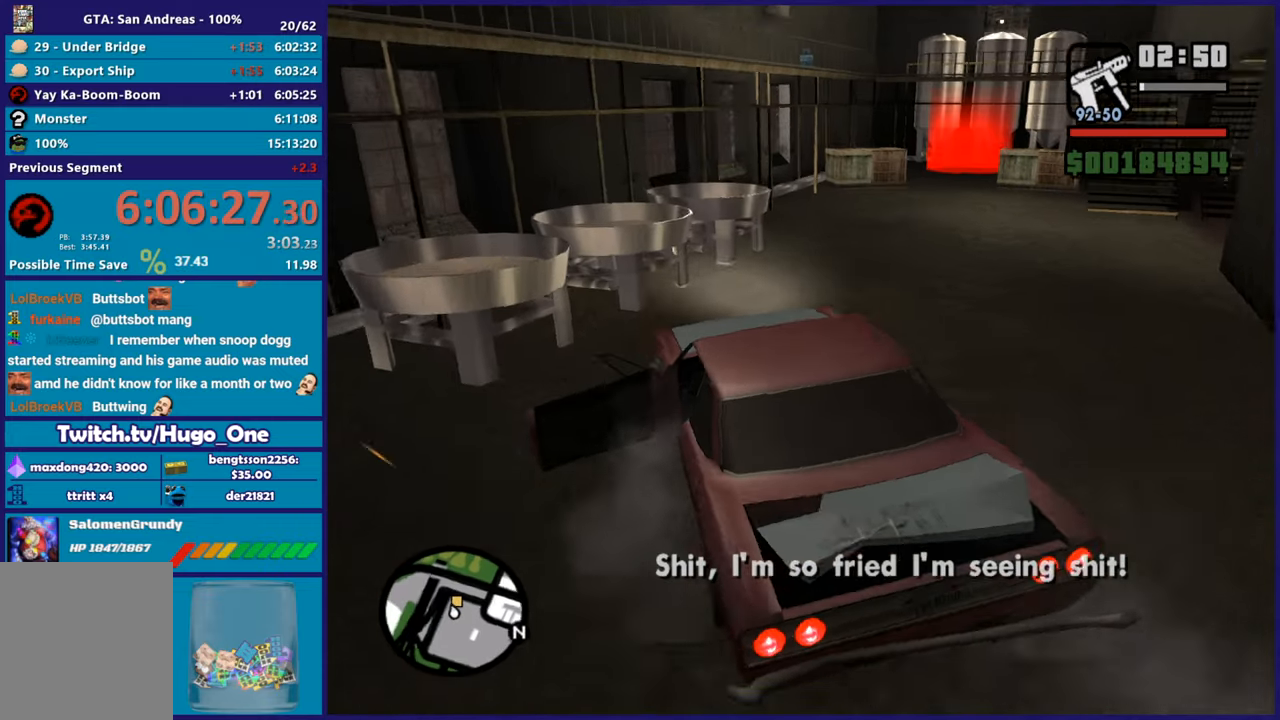
{"buttons": ["R2"], "left_stick": "left", "right_stick": "center", "button_events": []}
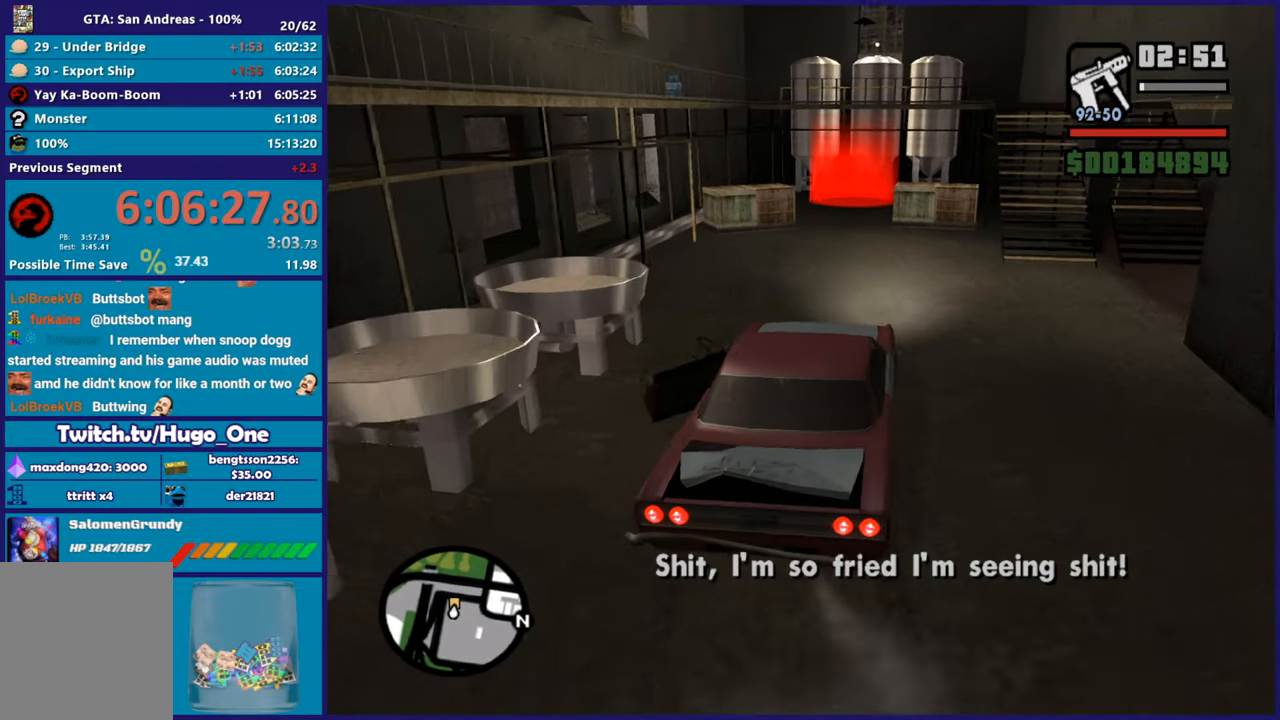
{"buttons": ["R2"], "left_stick": "right", "right_stick": "down", "button_events": []}
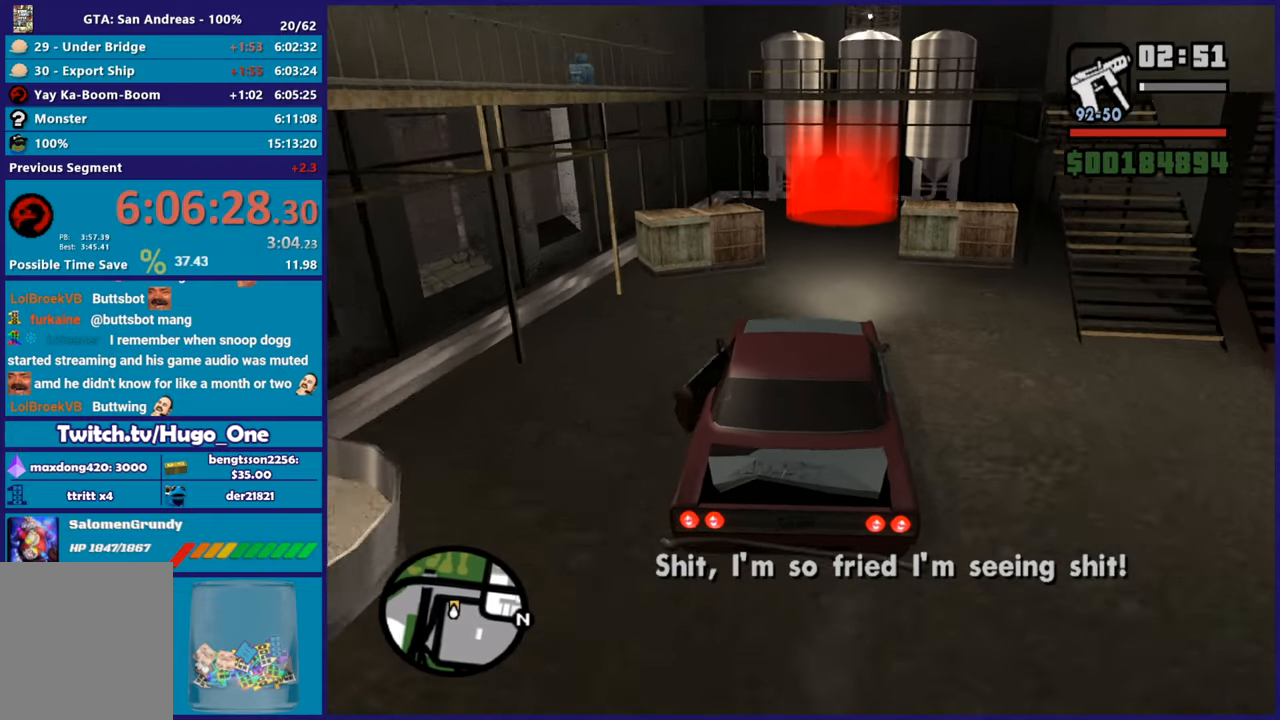
{"buttons": [], "left_stick": "center", "right_stick": "center", "button_events": [[500, "R2", "up"]]}
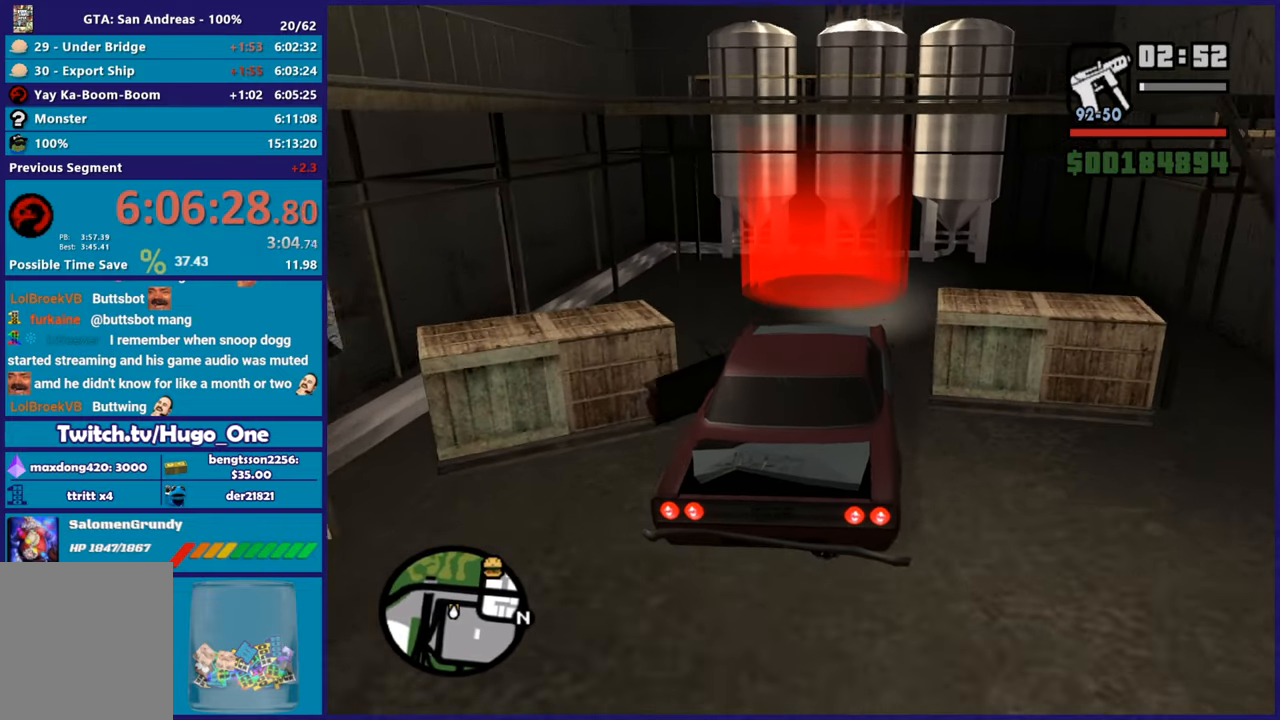
{"buttons": ["X", "L2"], "left_stick": "center", "right_stick": "center", "button_events": [[34, "X", "down"], [67, "L2", "down"], [200, "X", "up"], [267, "X", "down"], [401, "X", "up"], [467, "X", "down"]]}
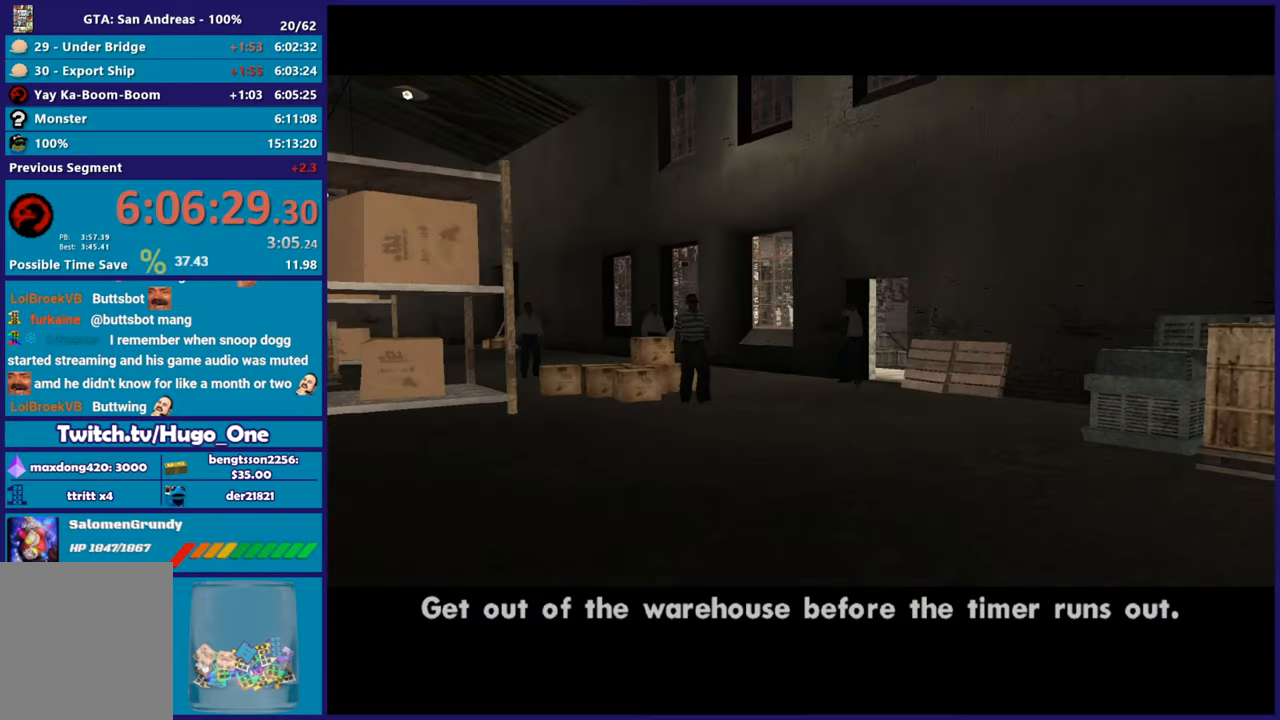
{"buttons": ["A"], "left_stick": "up-left", "right_stick": "center", "button_events": [[100, "X", "up"], [167, "X", "down"], [233, "L2", "up"], [283, "X", "up"], [383, "A", "down"]]}
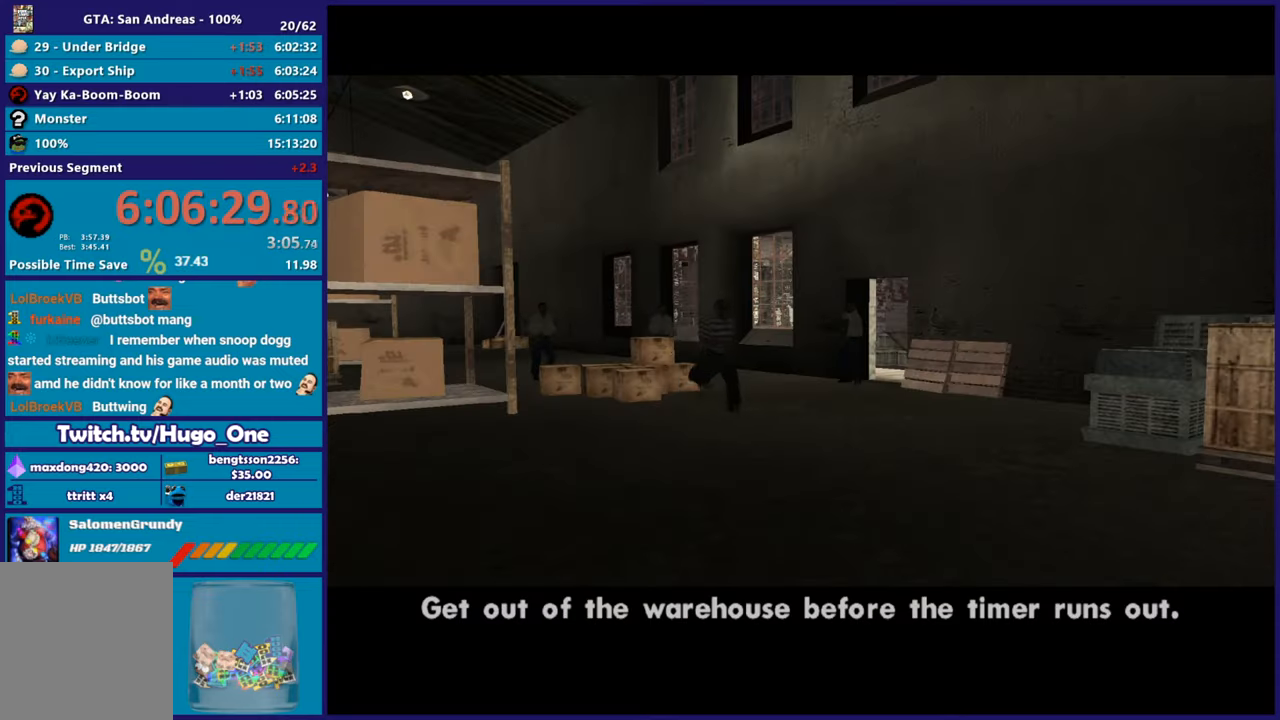
{"buttons": ["A"], "left_stick": "center", "right_stick": "center", "button_events": [[34, "A", "up"], [84, "A", "down"], [200, "A", "up"], [284, "A", "down"], [384, "A", "up"], [484, "A", "down"]]}
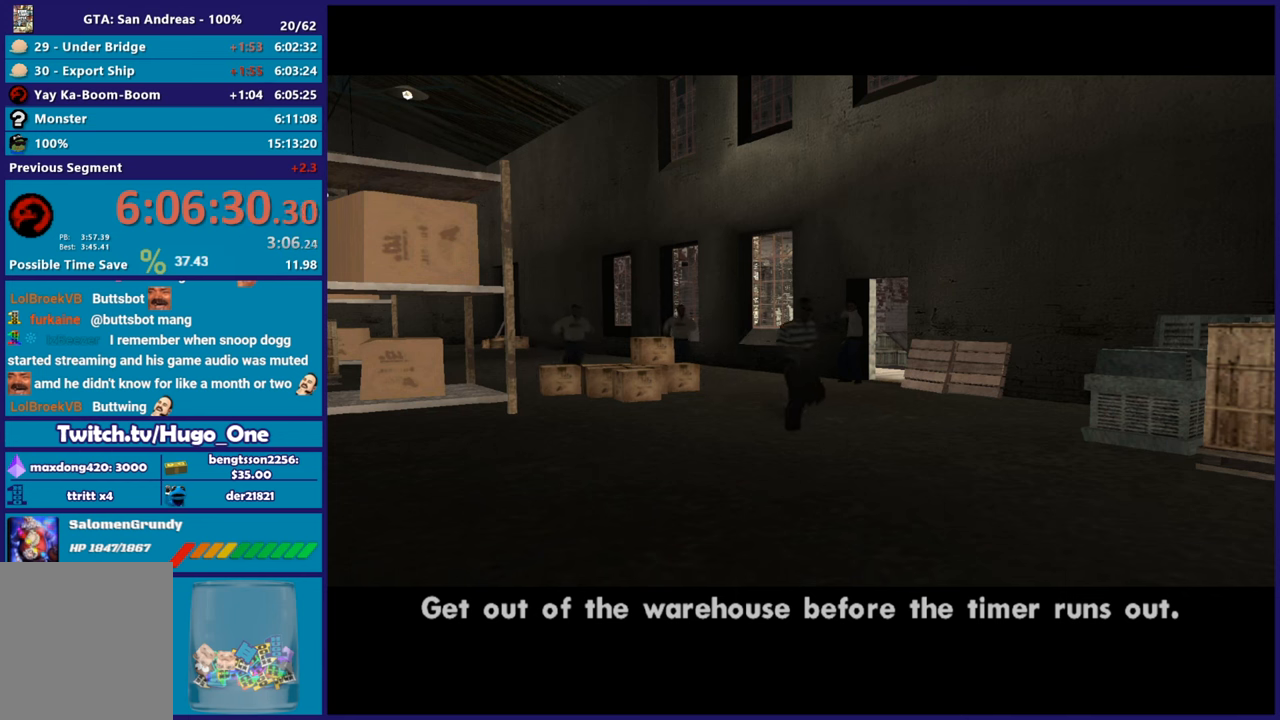
{"buttons": [], "left_stick": "center", "right_stick": "center", "button_events": [[100, "A", "up"], [200, "A", "down"], [317, "A", "up"], [400, "A", "down"], [500, "A", "up"]]}
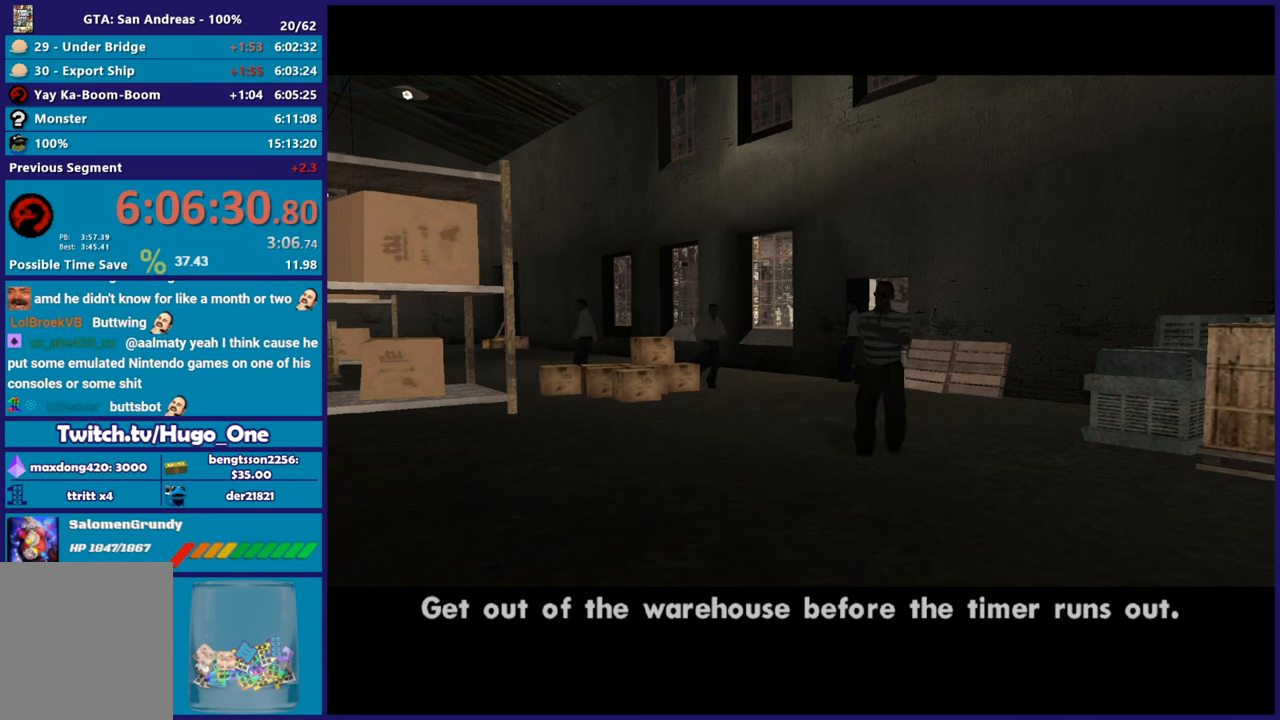
{"buttons": ["A"], "left_stick": "center", "right_stick": "center", "button_events": [[117, "A", "down"], [184, "A", "up"], [284, "A", "down"], [384, "A", "up"], [484, "A", "down"]]}
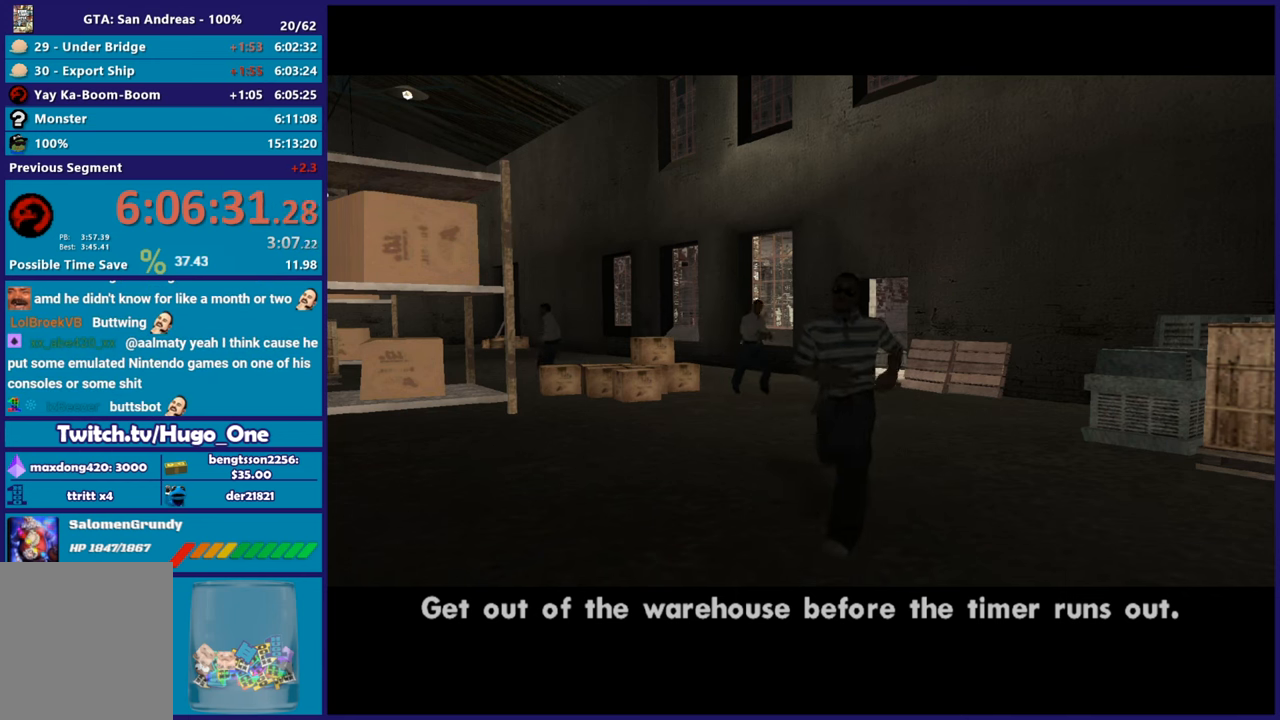
{"buttons": [], "left_stick": "center", "right_stick": "center", "button_events": [[83, "A", "up"], [183, "A", "down"], [283, "A", "up"], [383, "A", "down"], [484, "A", "up"]]}
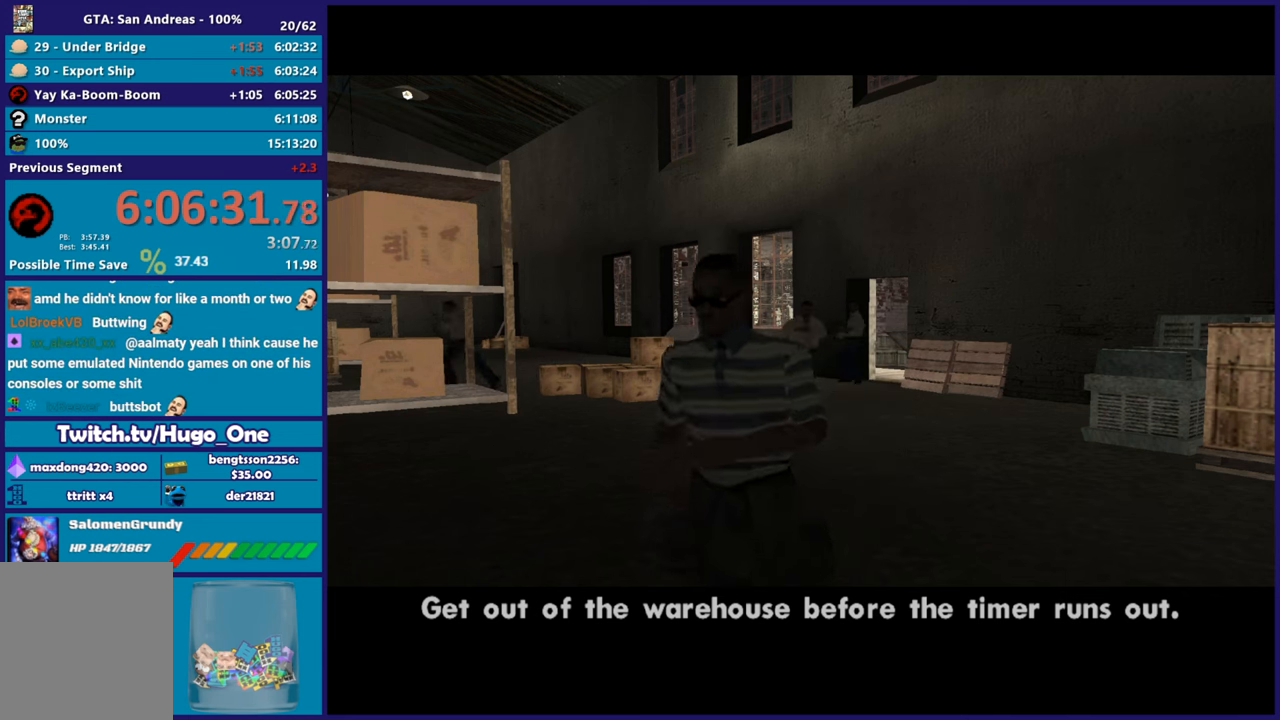
{"buttons": ["A"], "left_stick": "center", "right_stick": "center", "button_events": [[84, "A", "down"], [184, "A", "up"], [284, "A", "down"], [401, "A", "up"], [501, "A", "down"]]}
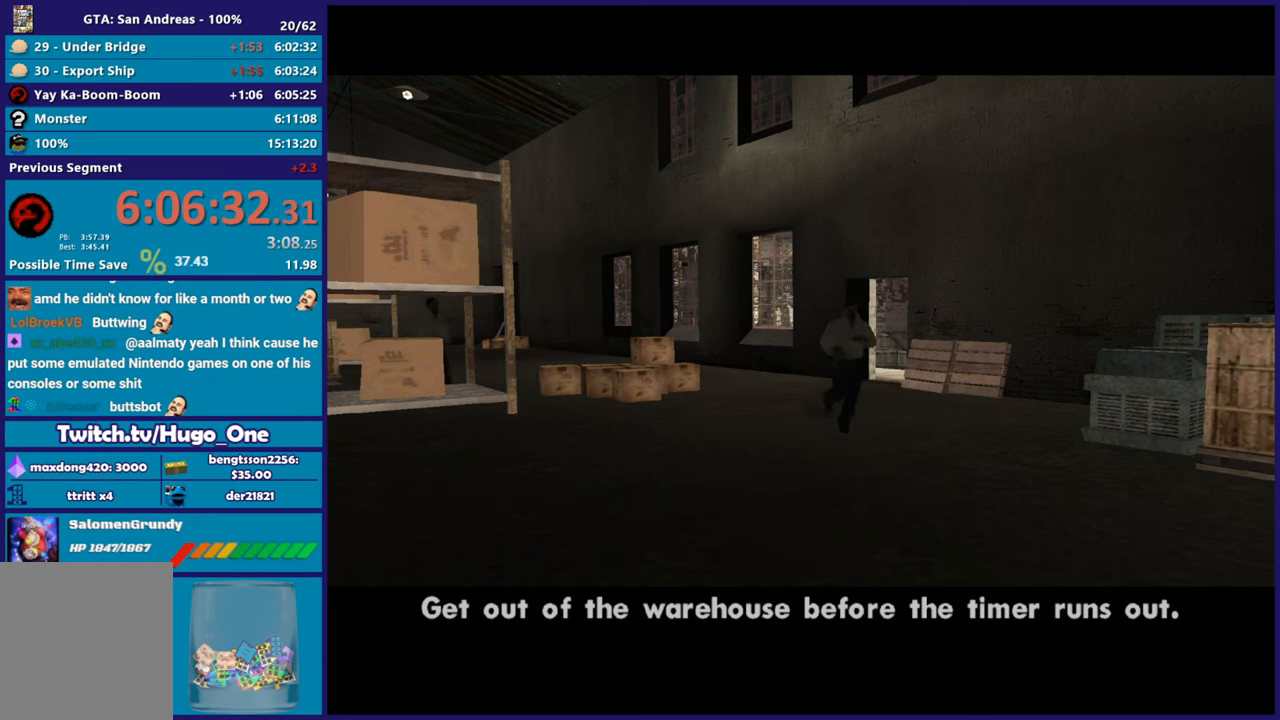
{"buttons": ["A"], "left_stick": "up-left", "right_stick": "center", "button_events": [[117, "A", "up"], [183, "A", "down"], [317, "A", "up"], [400, "A", "down"]]}